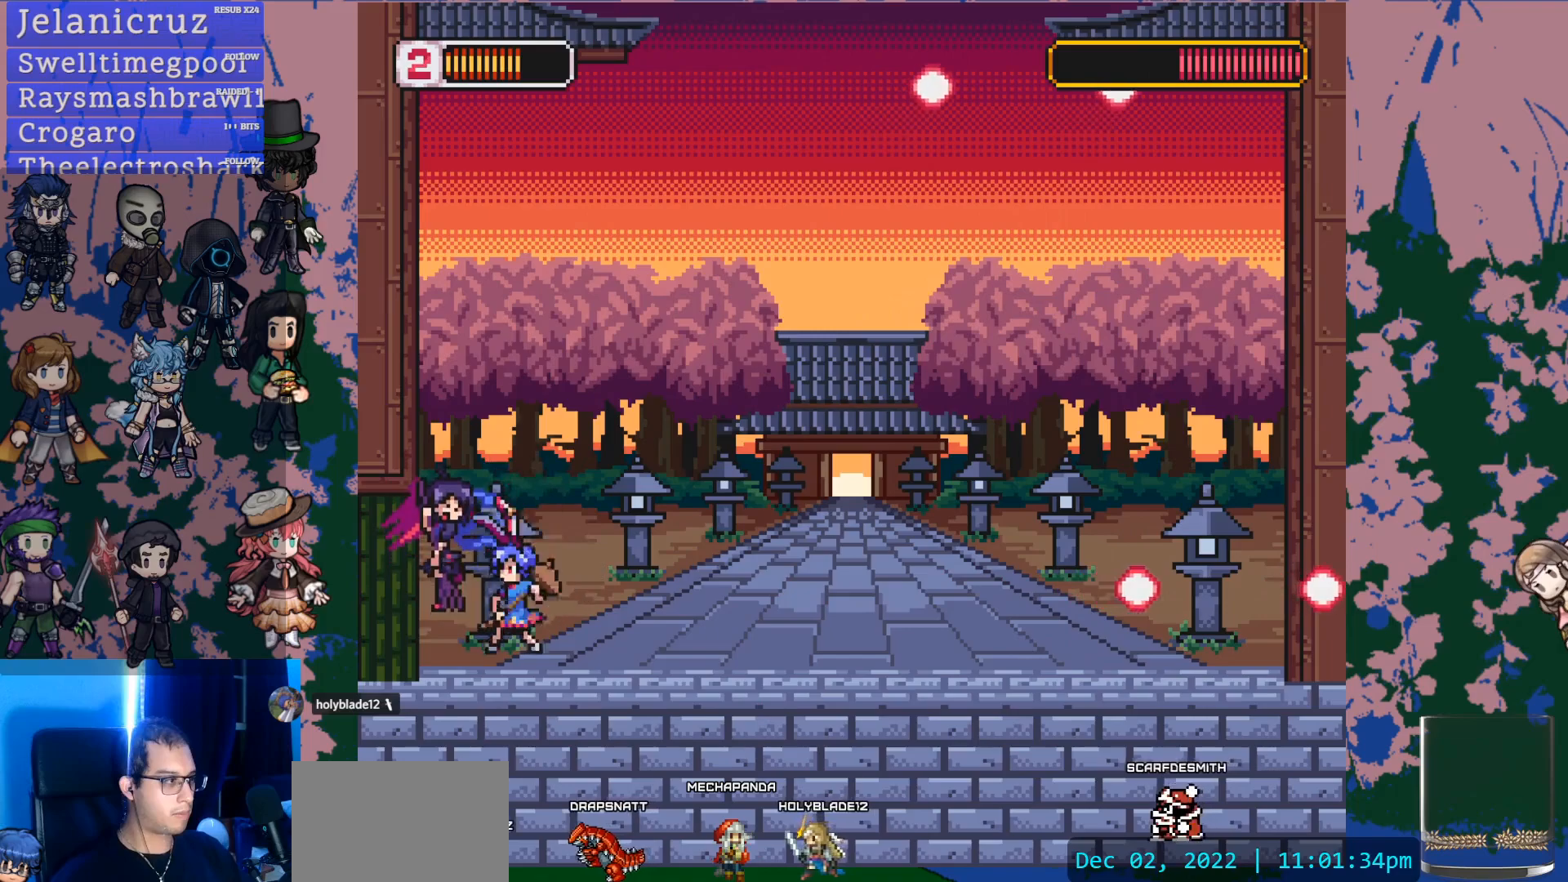
Gameplay with a controller (PlayStation layout); each line is a JSON object with the inputs held at the frame after it (dt_ms = milliseconds from this image to that frame). "events" lists button and stick changes between this image and that frame as [ms after this image, input, new state], when the widget could be followed in between. Not read: L3 R3.
{"dt_ms": 500, "buttons": ["CROSS", "SQUARE"], "left_stick": "center", "right_stick": "center", "events": [[17, "CROSS", "down"], [17, "START", "up"], [33, "SQUARE", "down"], [50, "right_stick", "up-left"], [67, "START", "down"], [83, "CROSS", "up"], [133, "SQUARE", "up"], [167, "right_stick", "center"], [233, "START", "up"], [333, "START", "down"], [367, "left_stick", "right"], [383, "START", "up"], [450, "left_stick", "center"], [467, "CROSS", "down"], [483, "SQUARE", "down"]]}
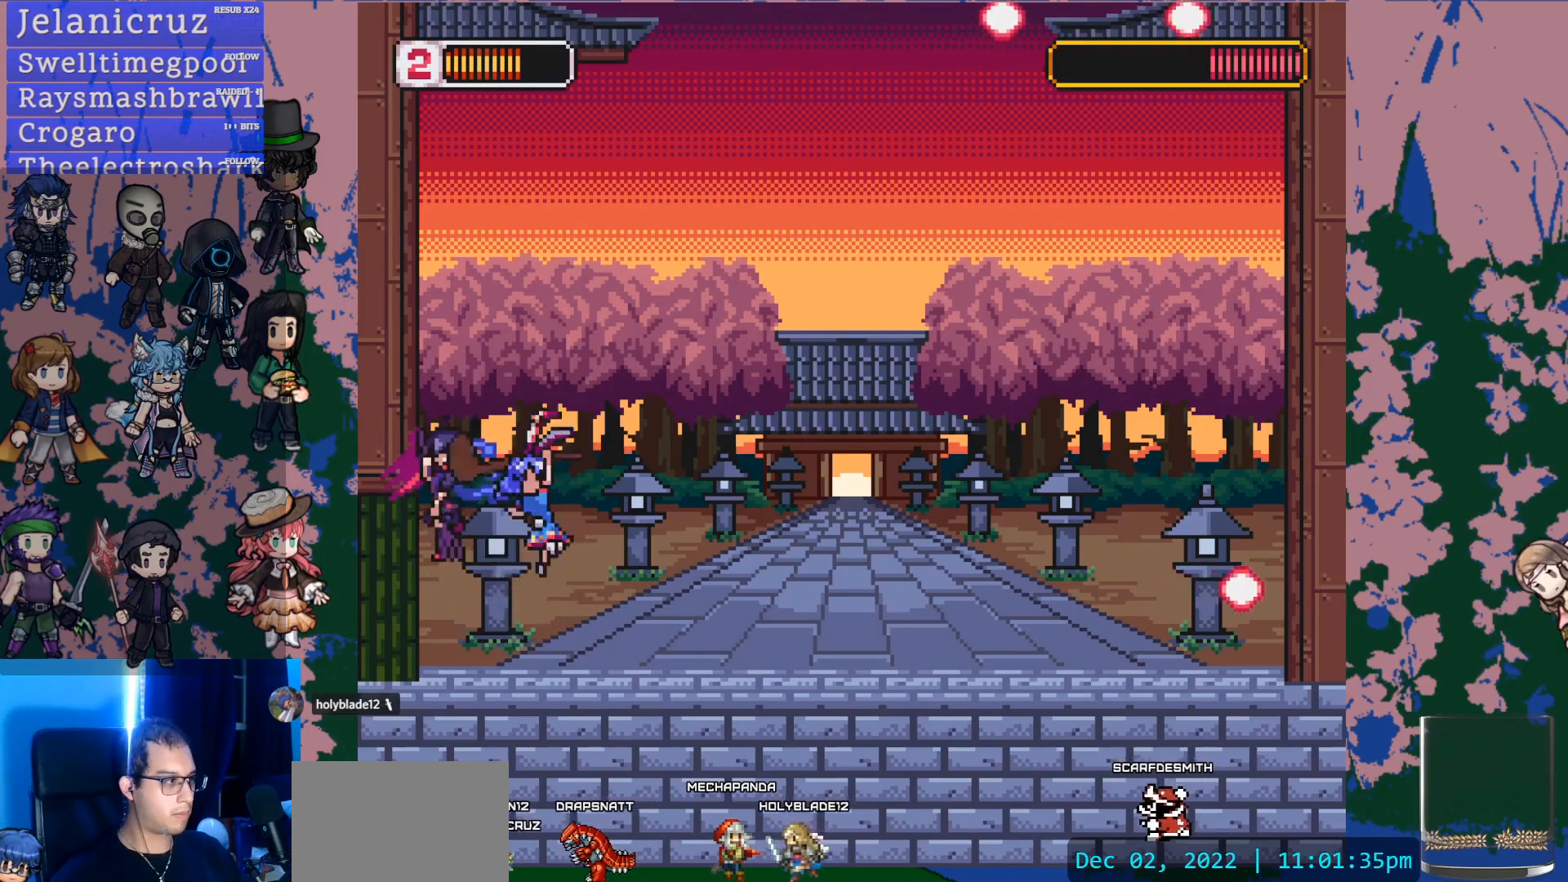
{"dt_ms": 500, "buttons": [], "left_stick": "right", "right_stick": "center"}
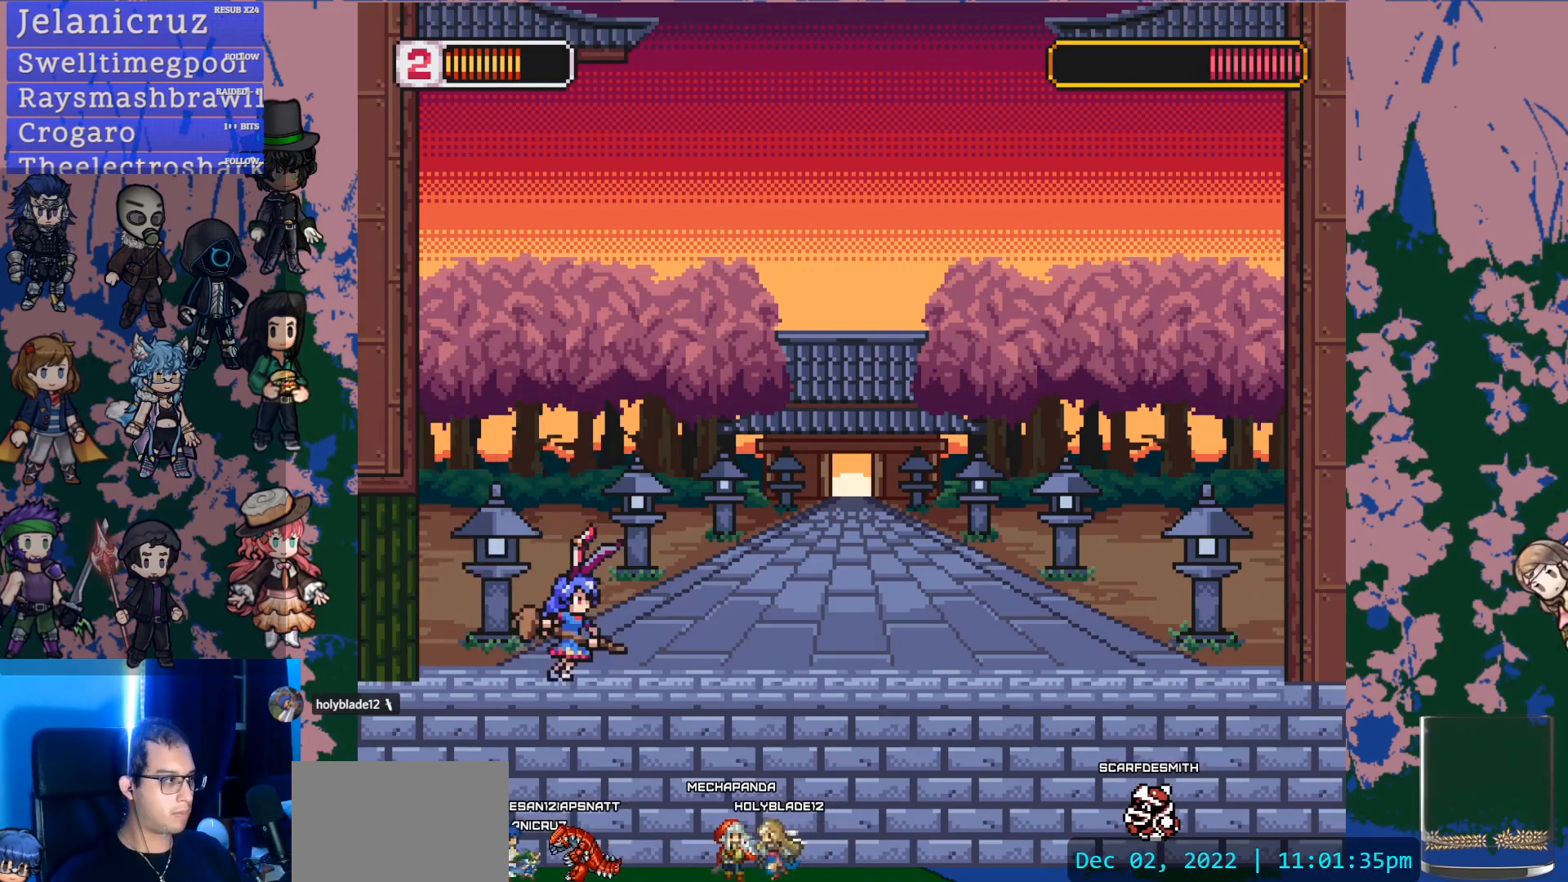
{"dt_ms": 500, "buttons": [], "left_stick": "right", "right_stick": "center"}
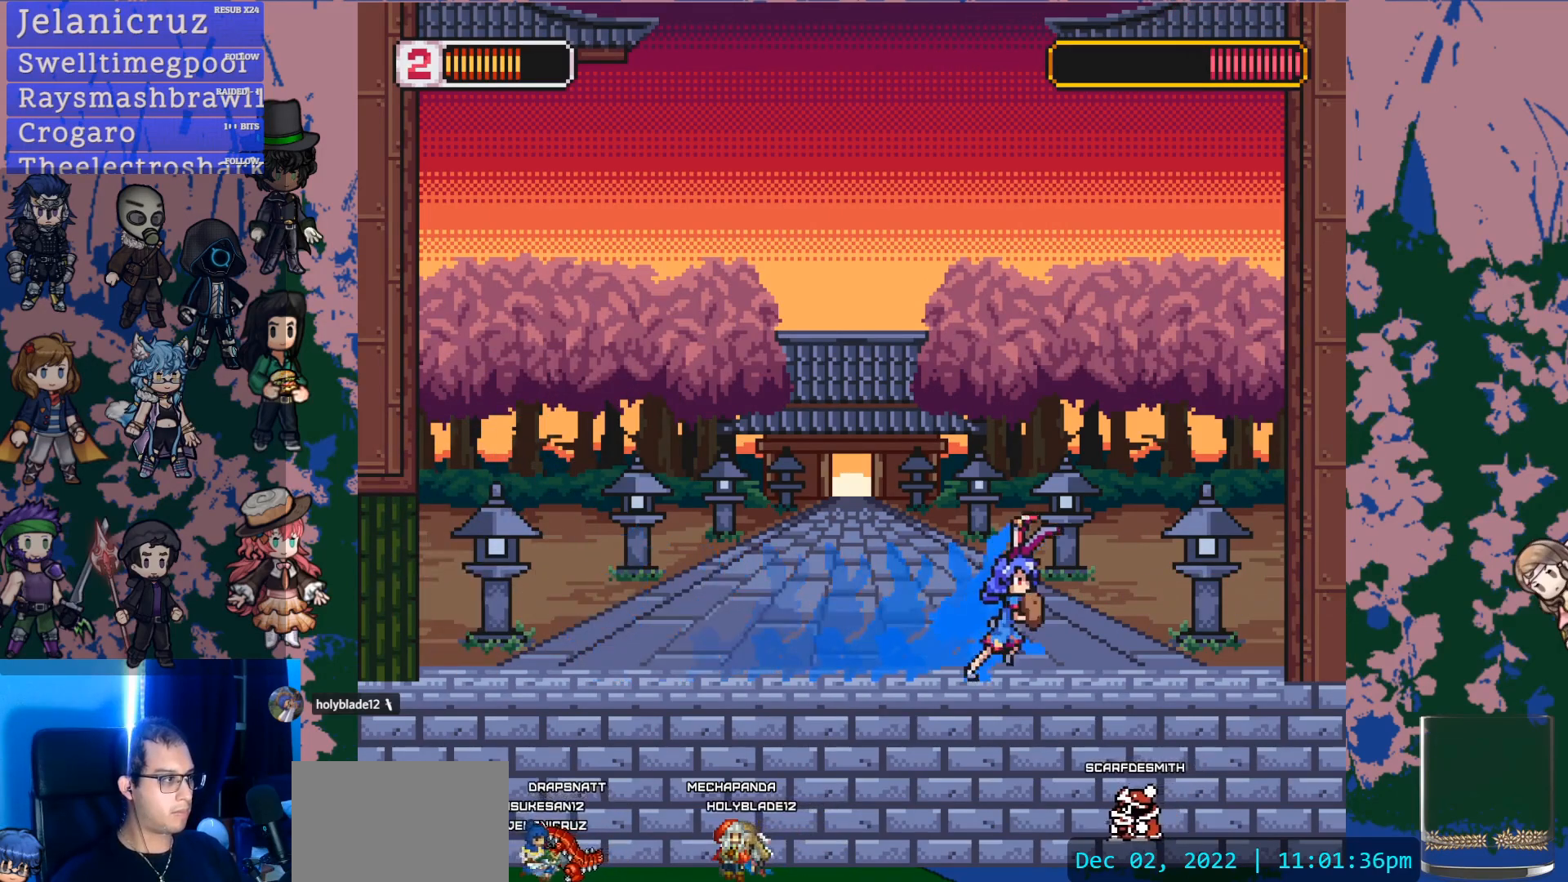
{"dt_ms": 500, "buttons": [], "left_stick": "left", "right_stick": "center", "events": [[67, "left_stick", "center"], [383, "left_stick", "left"]]}
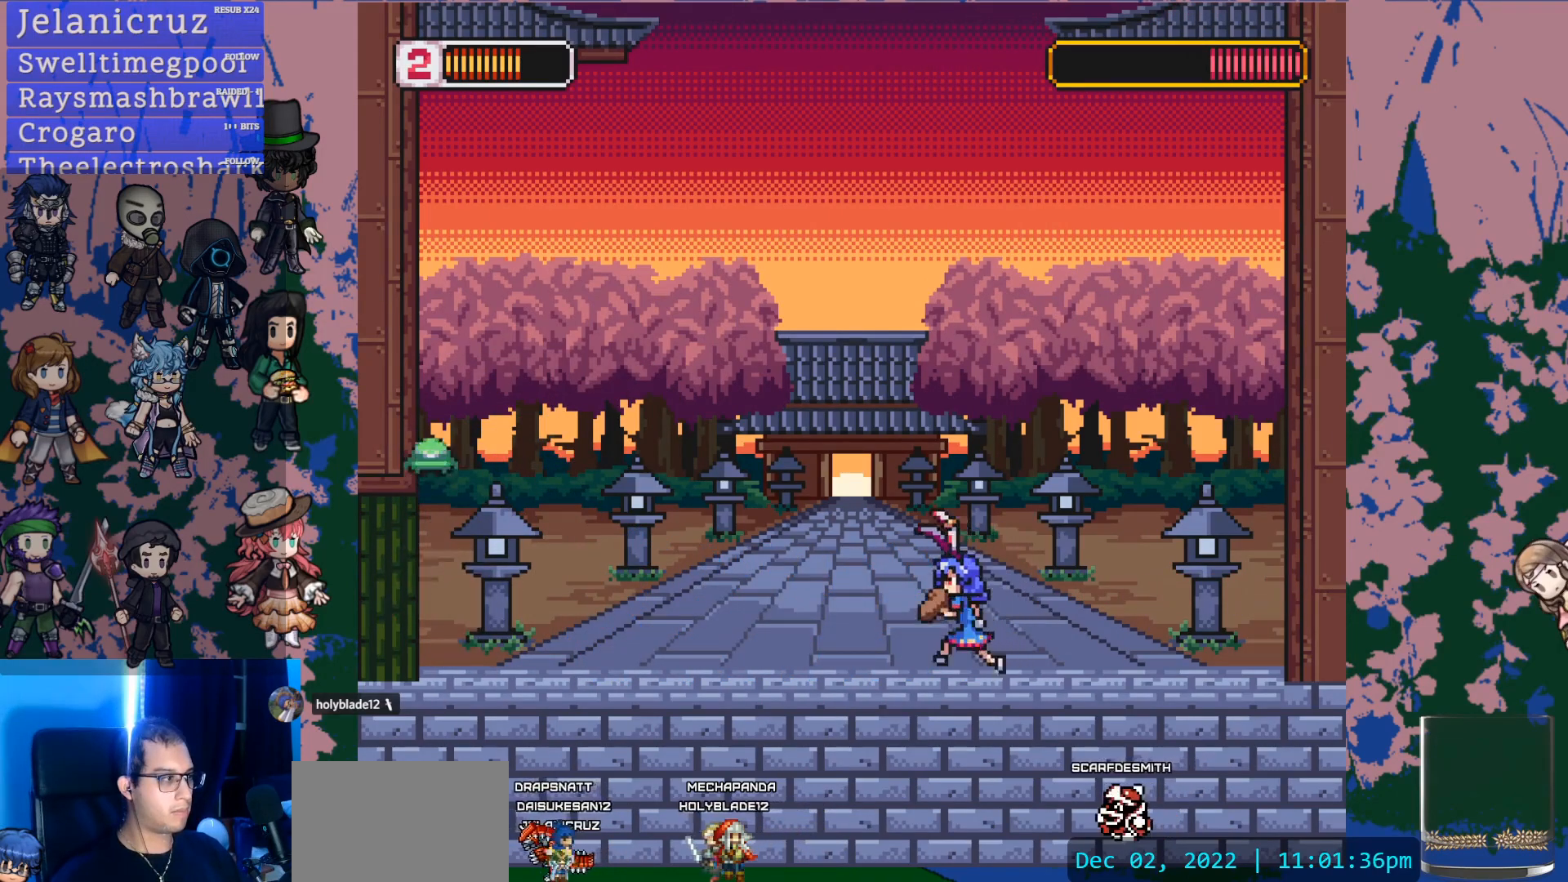
{"dt_ms": 1000, "buttons": [], "left_stick": "center", "right_stick": "center"}
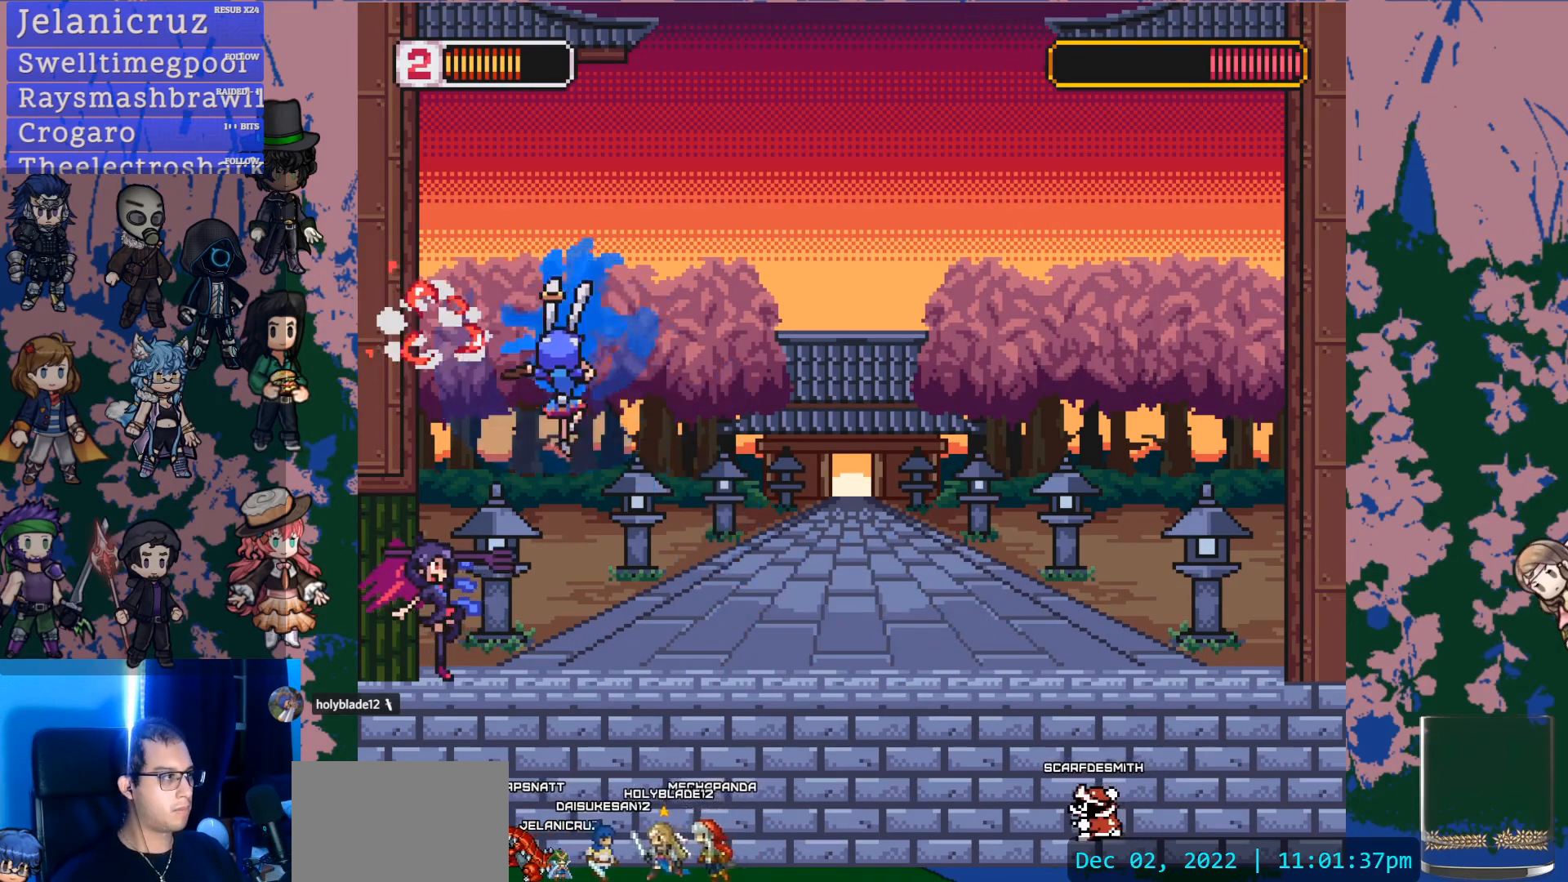
{"dt_ms": 1000, "buttons": ["START"], "left_stick": "center", "right_stick": "center"}
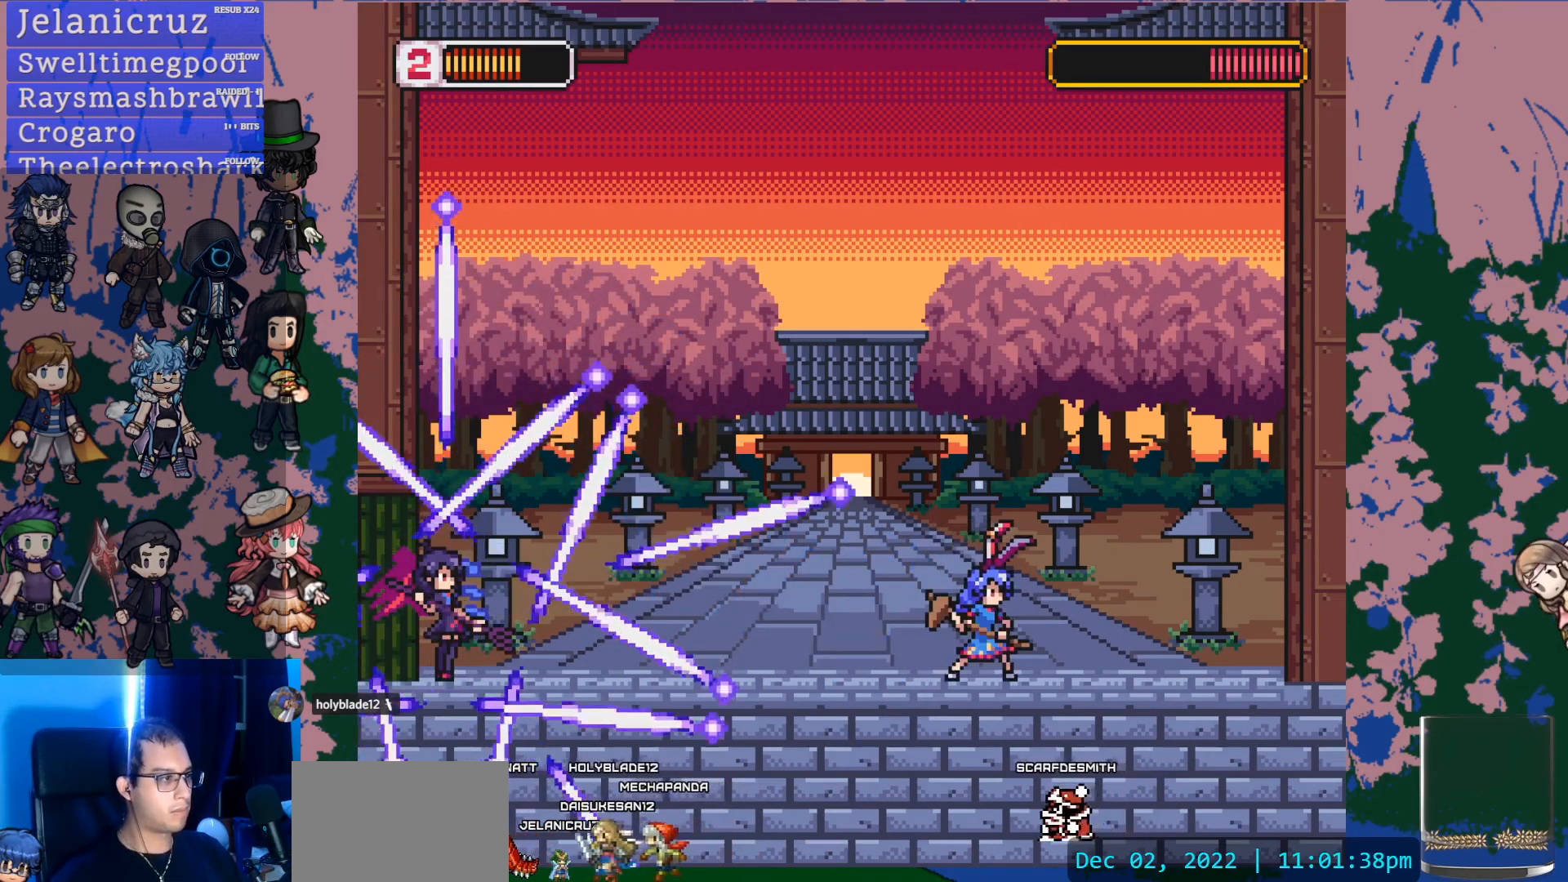
{"dt_ms": 1000, "buttons": ["CROSS"], "left_stick": "center", "right_stick": "center"}
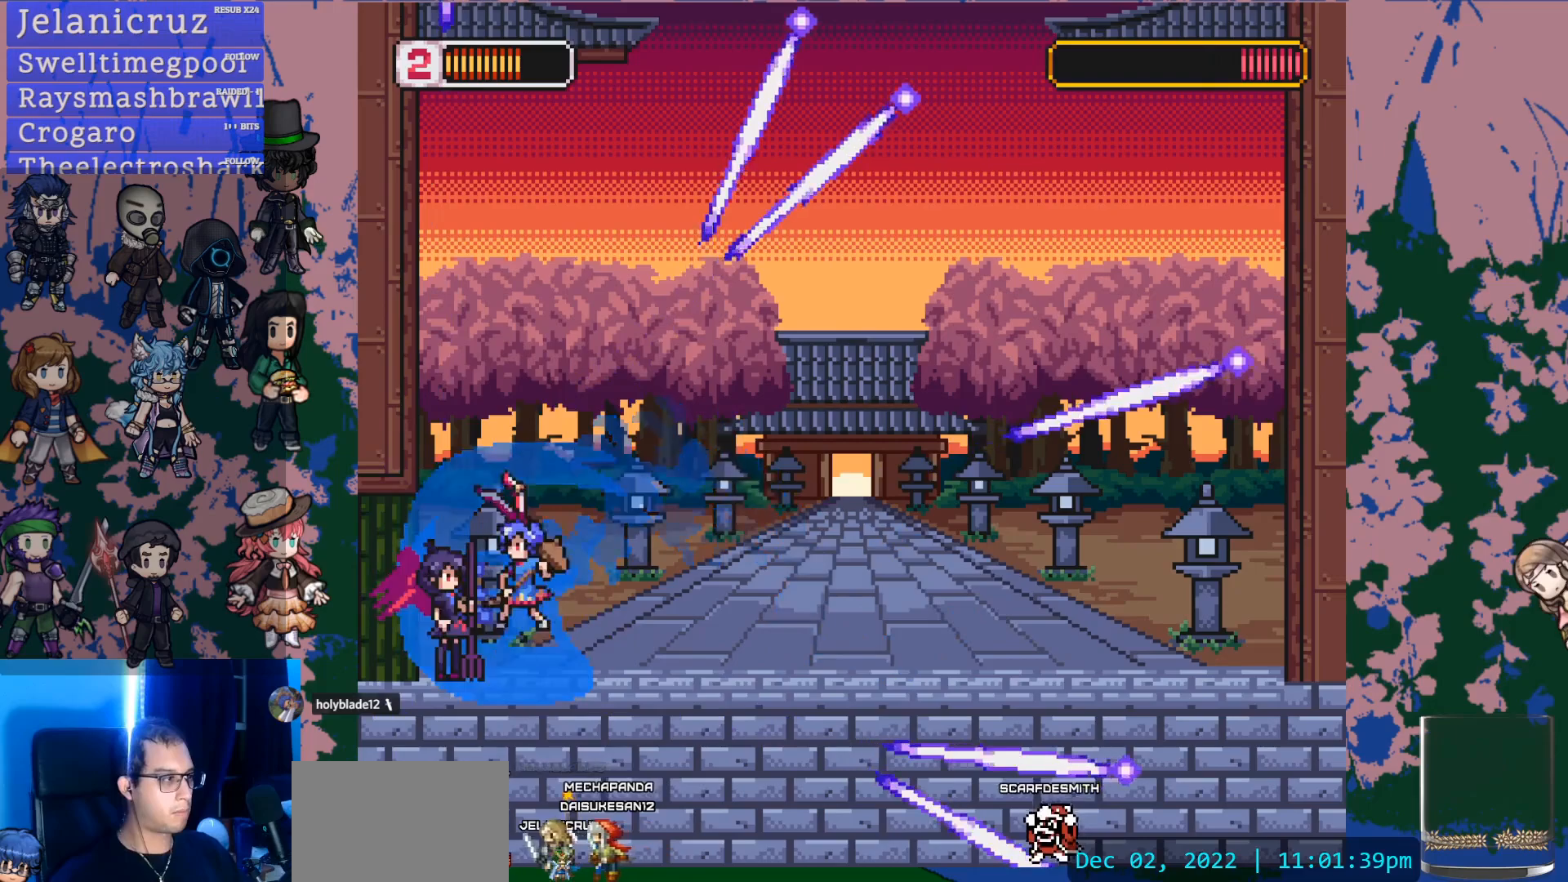
{"dt_ms": 1000, "buttons": ["SQUARE"], "left_stick": "center", "right_stick": "center"}
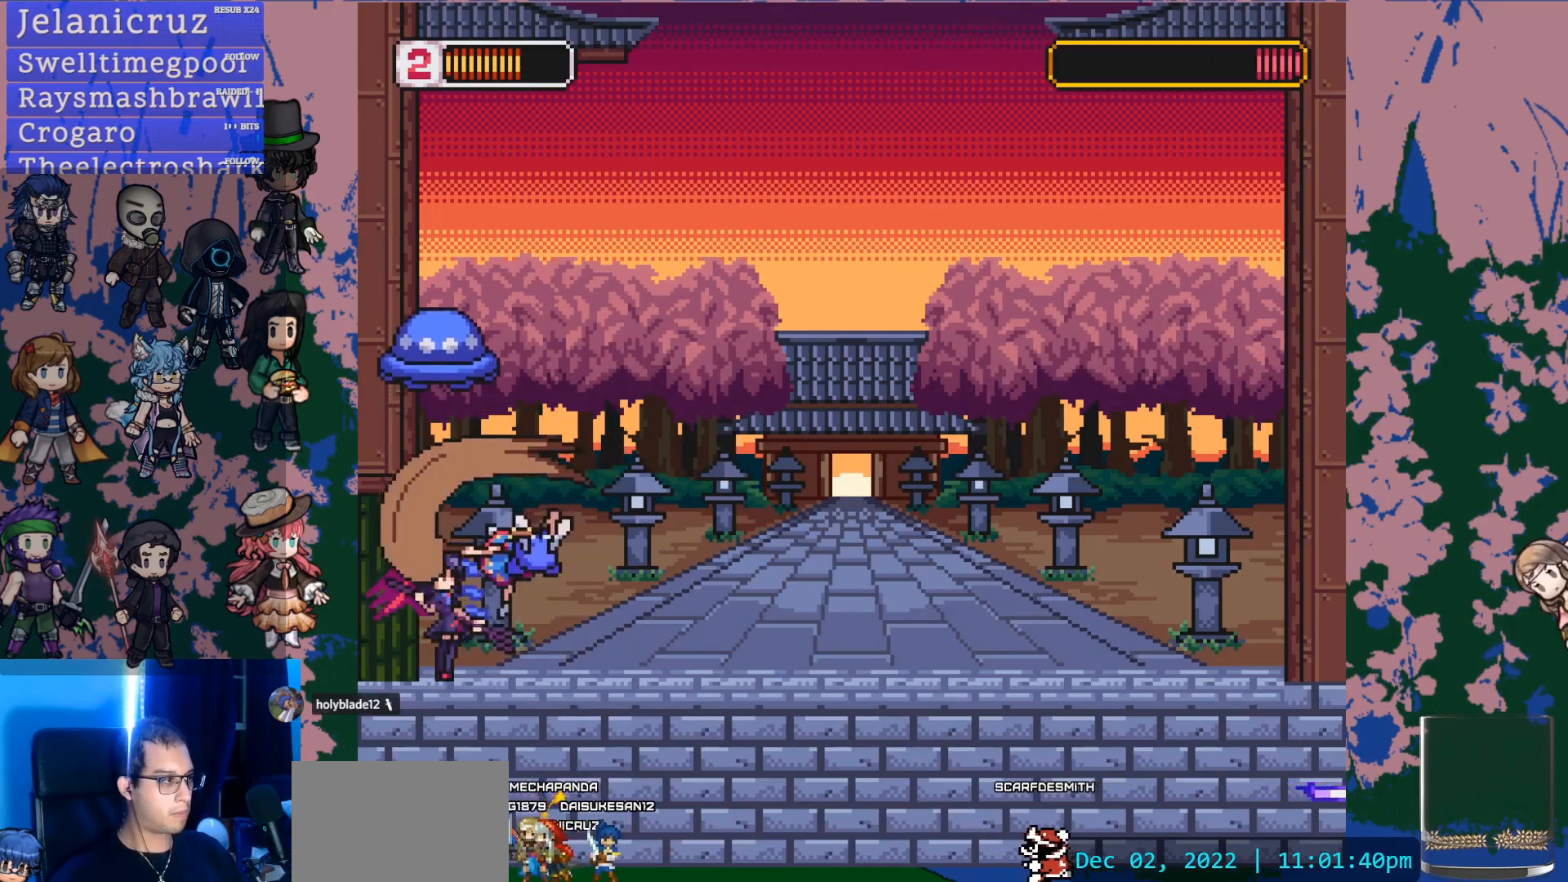
{"dt_ms": 500, "buttons": ["CROSS"], "left_stick": "left", "right_stick": "center", "events": [[17, "SQUARE", "up"], [167, "left_stick", "right"], [317, "L1", "down"], [383, "CROSS", "down"], [450, "left_stick", "left"], [483, "L1", "up"]]}
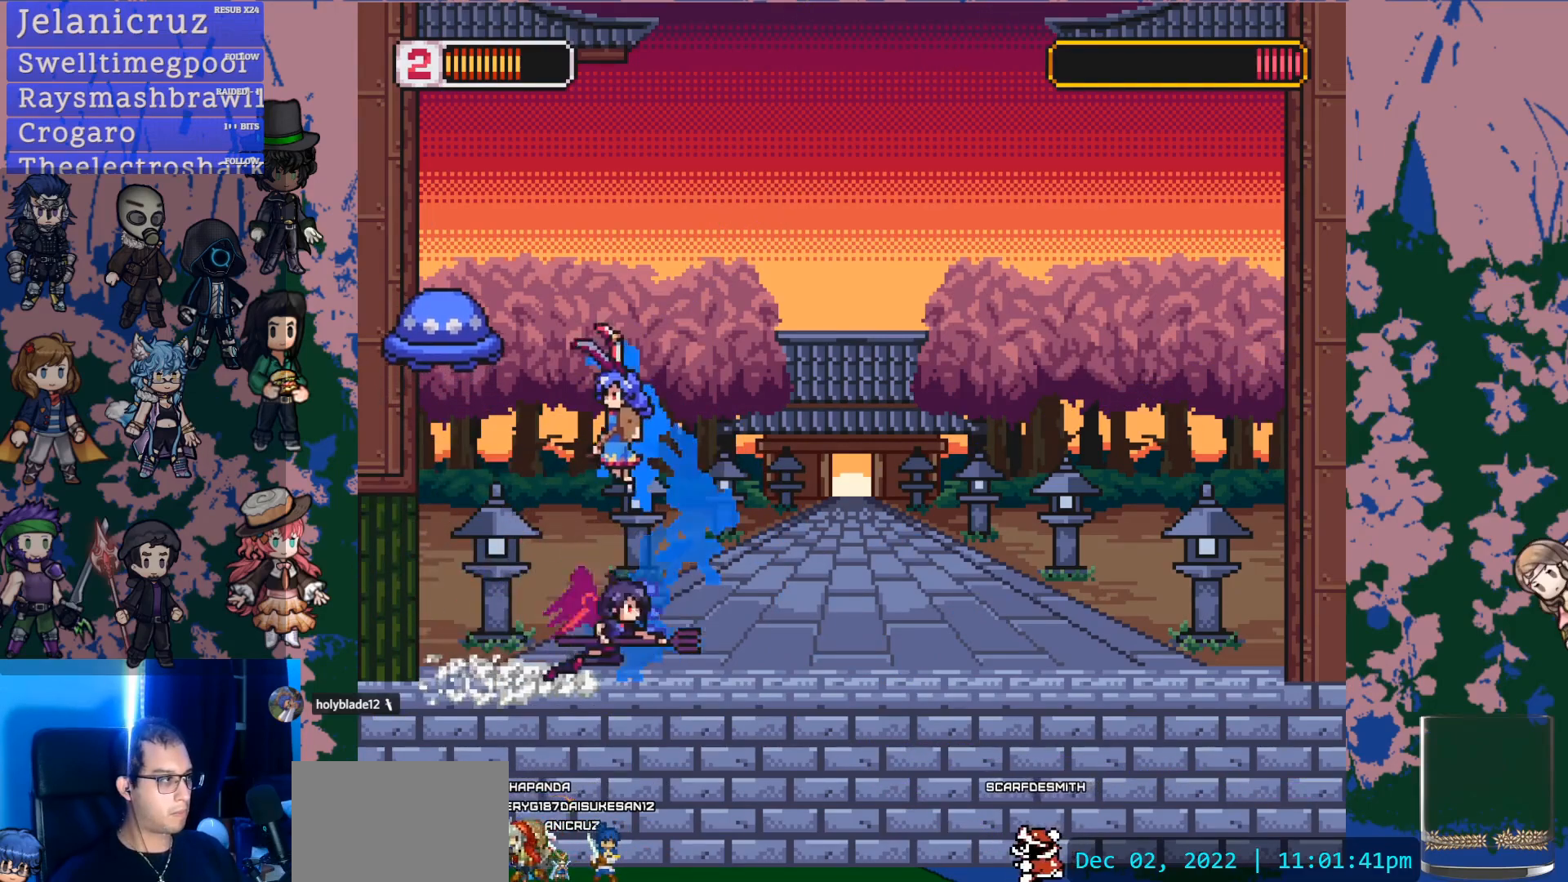
{"dt_ms": 500, "buttons": [], "left_stick": "center", "right_stick": "center", "events": [[50, "SQUARE", "down"], [67, "left_stick", "up-left"], [183, "left_stick", "center"], [450, "CROSS", "up"], [450, "SQUARE", "up"]]}
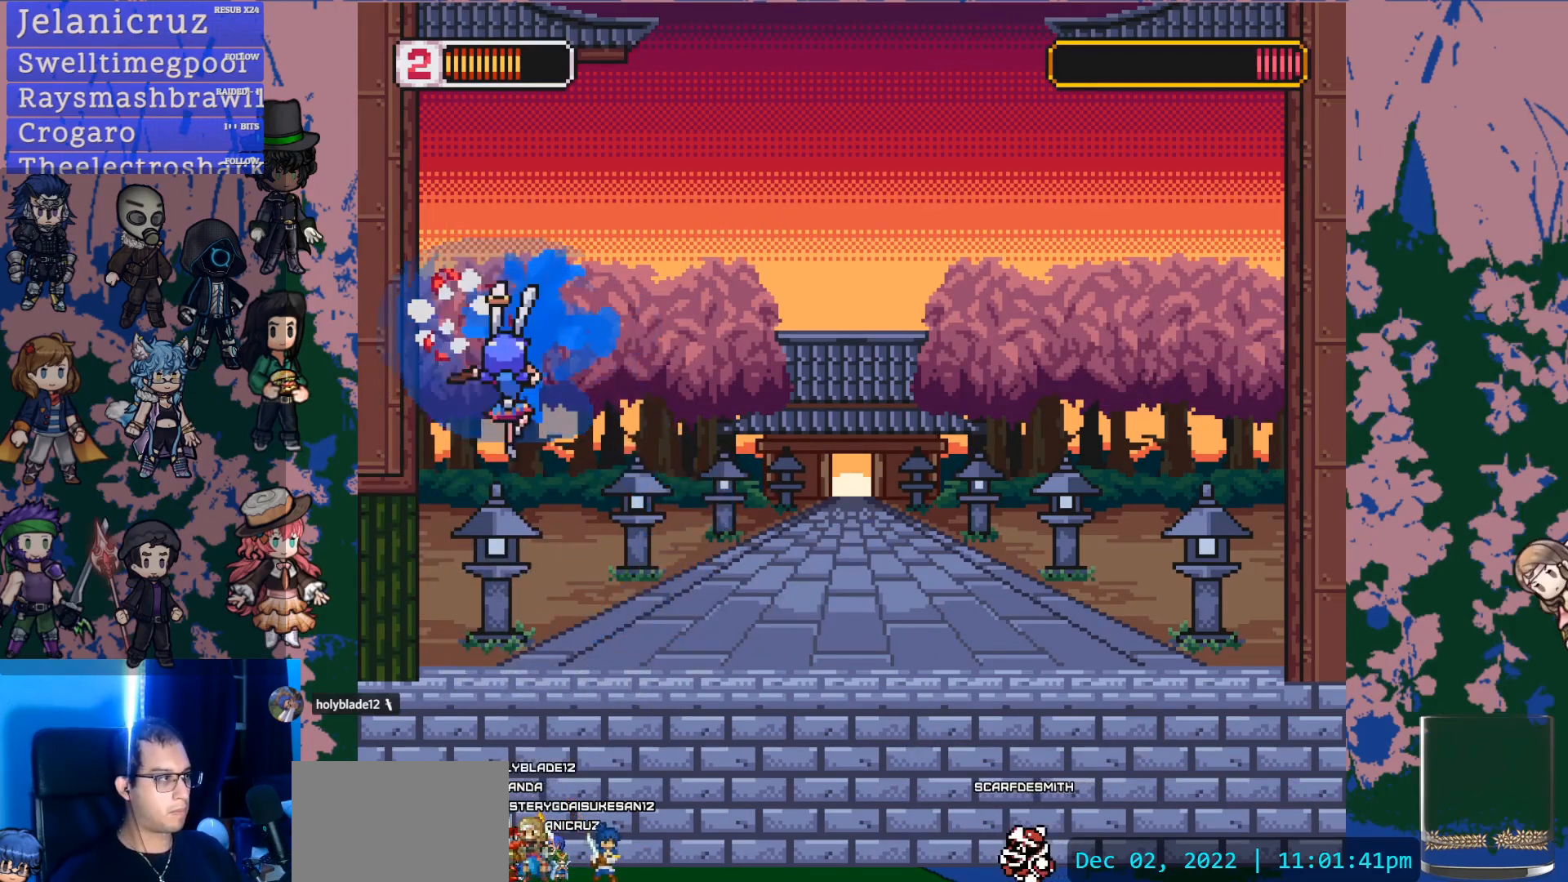
{"dt_ms": 500, "buttons": [], "left_stick": "center", "right_stick": "center", "events": [[33, "left_stick", "left"], [200, "left_stick", "center"]]}
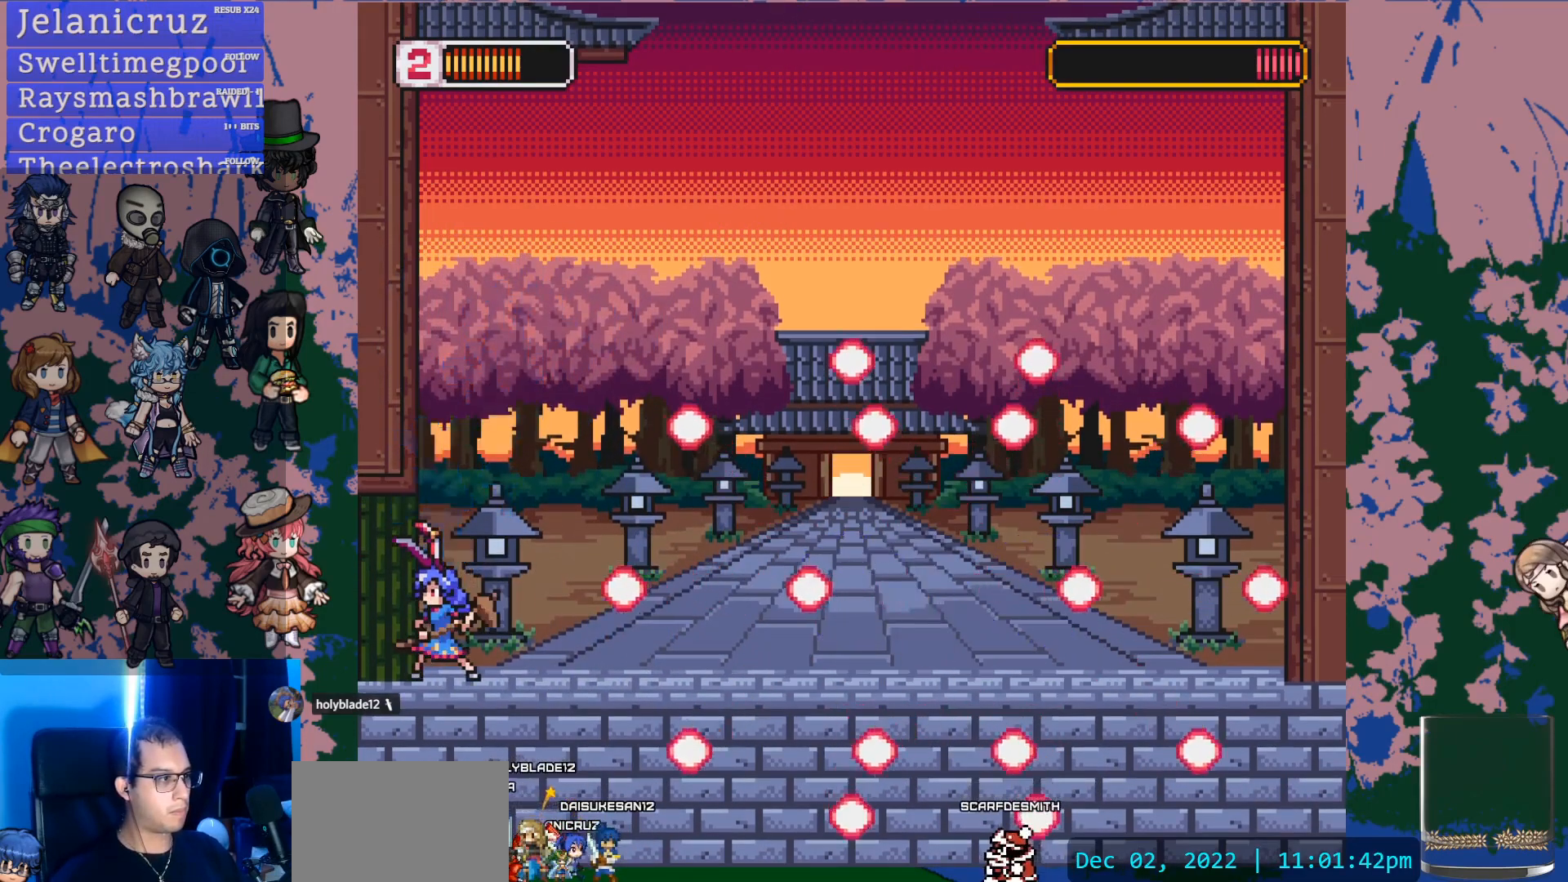
{"dt_ms": 500, "buttons": [], "left_stick": "center", "right_stick": "center", "events": [[83, "CROSS", "down"], [167, "left_stick", "right"], [217, "CROSS", "up"], [350, "left_stick", "center"]]}
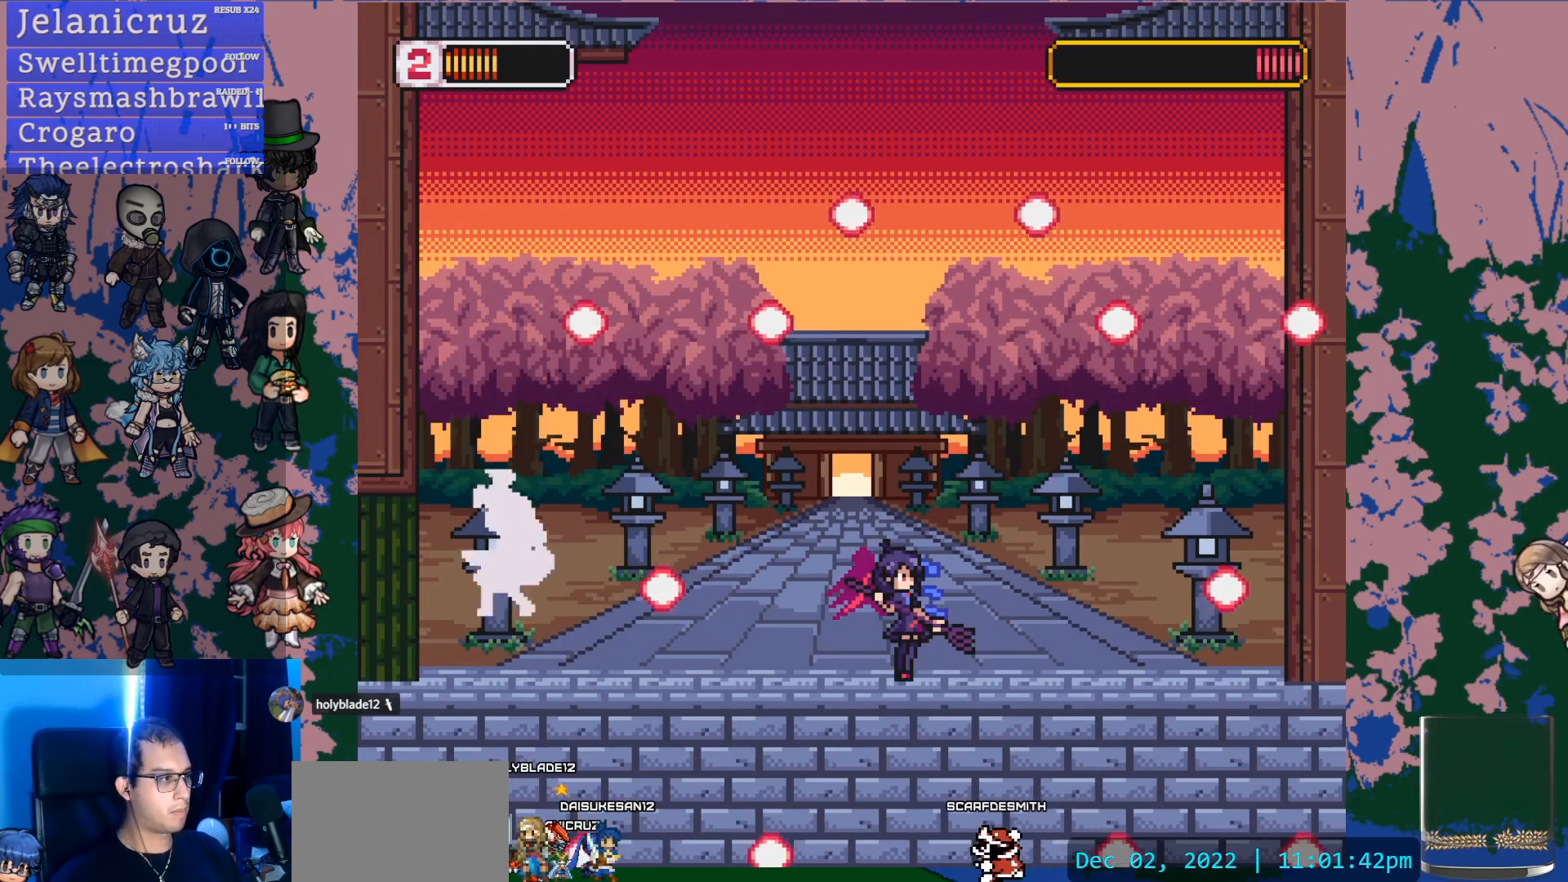
{"dt_ms": 500, "buttons": ["CROSS", "L1"], "left_stick": "right", "right_stick": "center", "events": [[283, "left_stick", "right"], [433, "L1", "down"], [500, "CROSS", "down"]]}
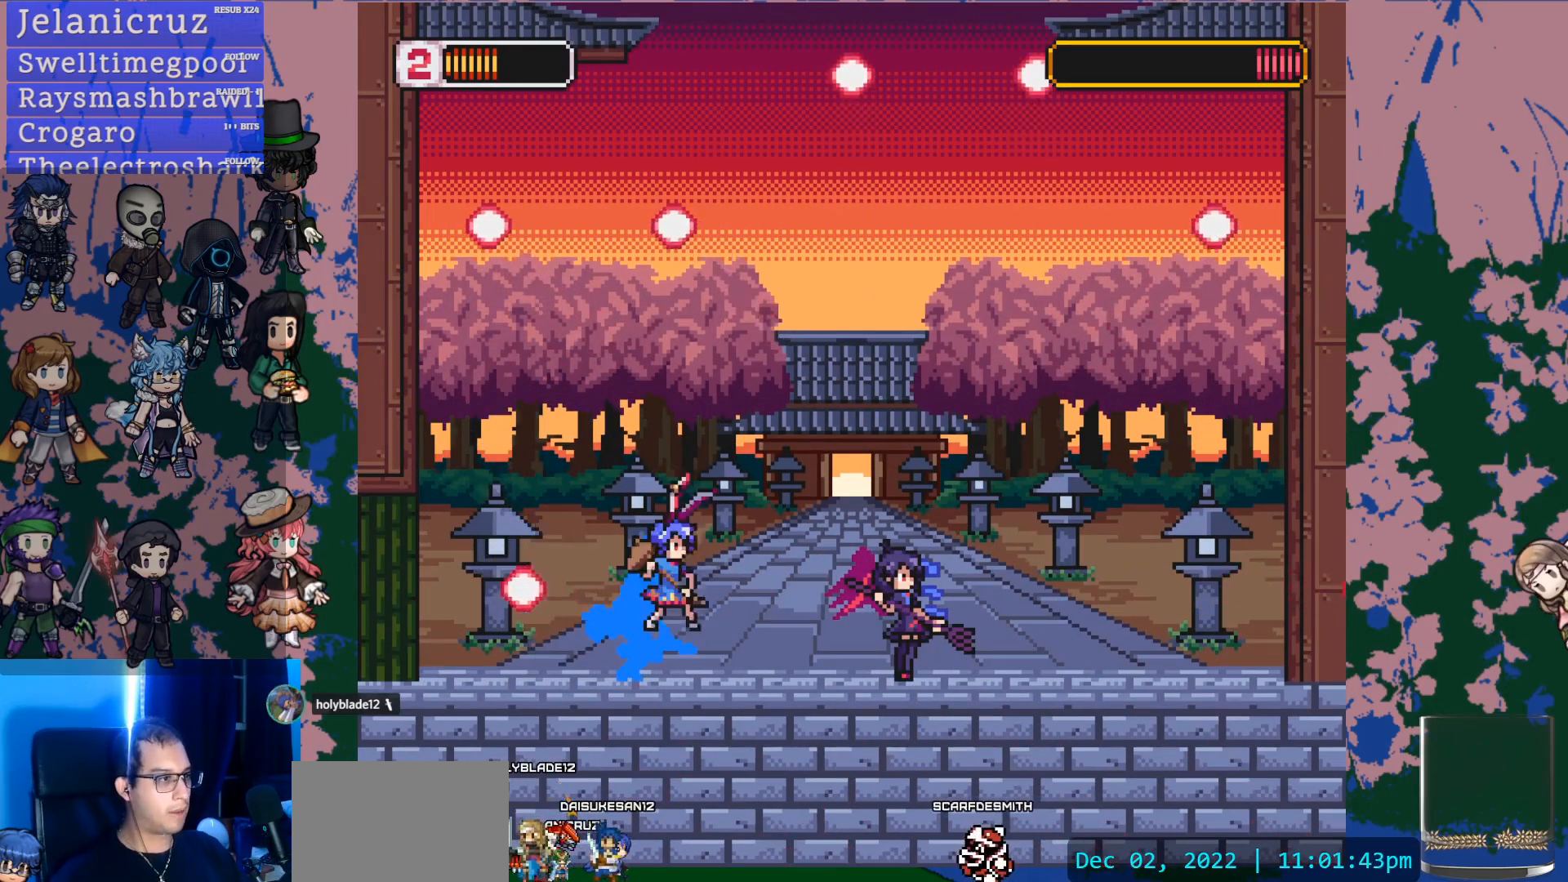
{"dt_ms": 500, "buttons": ["SQUARE"], "left_stick": "down-right", "right_stick": "center", "events": [[17, "SQUARE", "down"], [67, "CROSS", "up"], [100, "SQUARE", "up"], [200, "L1", "up"], [300, "left_stick", "center"], [433, "CROSS", "down"], [467, "SQUARE", "down"], [467, "left_stick", "down-right"], [500, "CROSS", "up"]]}